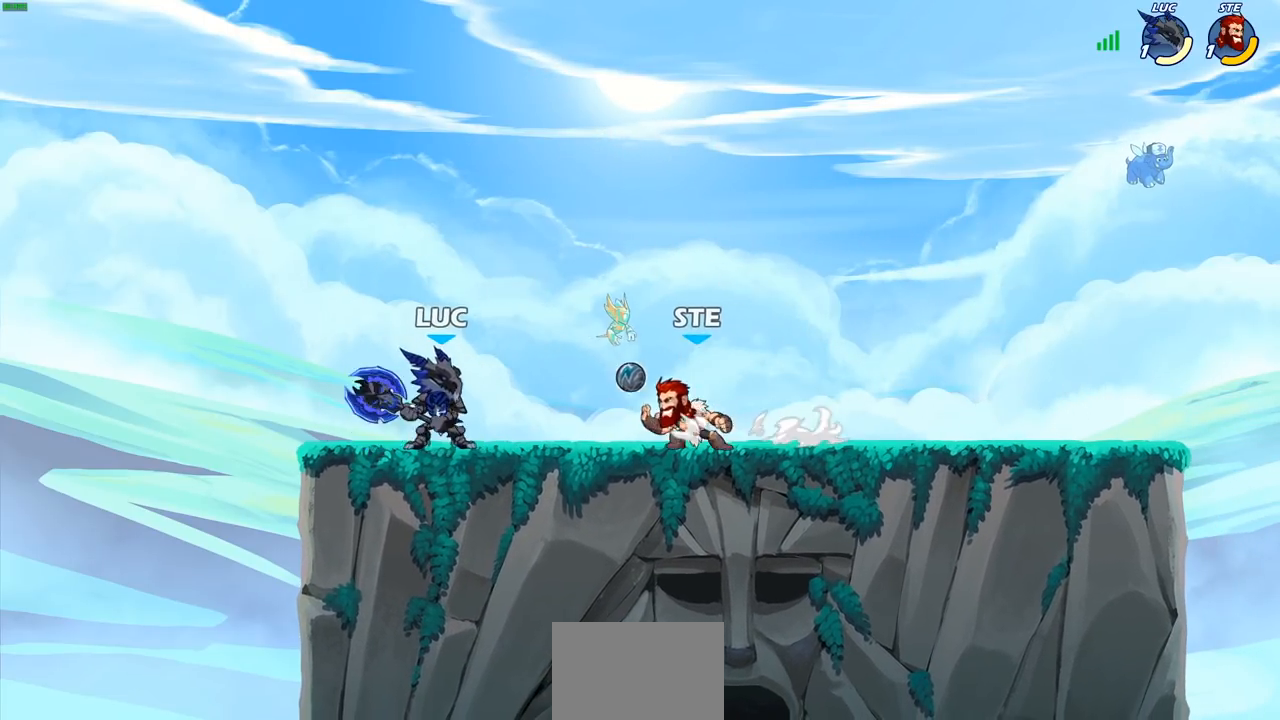
Gameplay with a controller (PlayStation layout); each line is a JSON object with the inputs held at the frame after it. "events" lists button and stick changes between this image and that frame as [ms after this image, input, new state], when the widget could be followed in between.
{"buttons": [], "left_stick": "center", "right_stick": "center", "events": [[33, "SQUARE", "down"], [67, "left_stick", "center"], [117, "SQUARE", "up"]]}
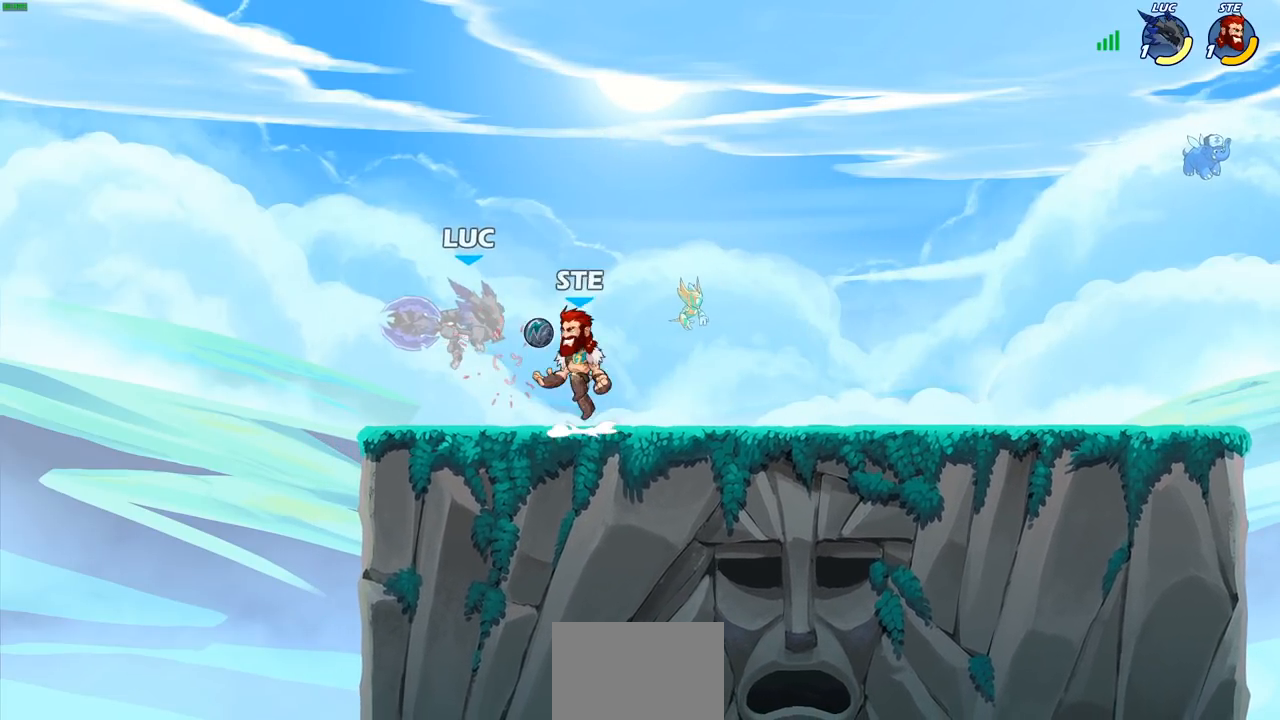
{"buttons": [], "left_stick": "down", "right_stick": "center", "events": [[17, "left_stick", "left"], [117, "R1", "down"], [117, "R2", "down"], [117, "left_stick", "down"], [217, "R1", "up"], [283, "R1", "down"], [367, "R1", "up"], [367, "R2", "up"]]}
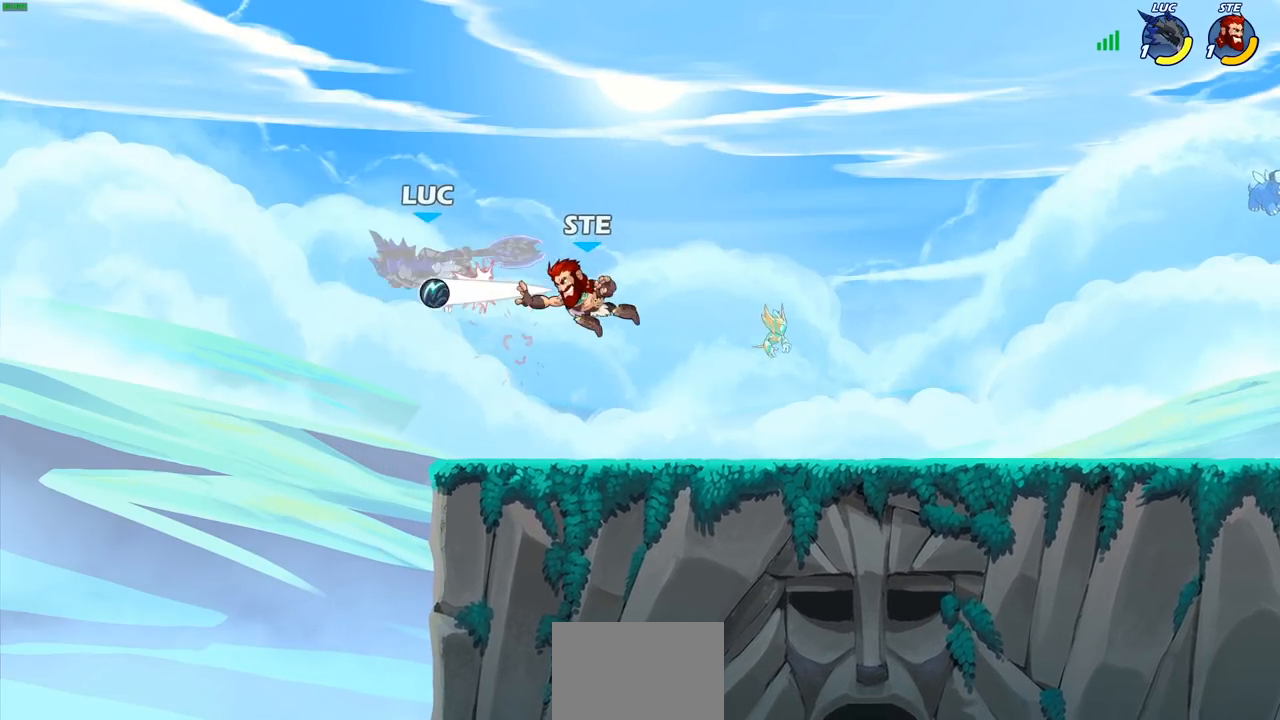
{"buttons": [], "left_stick": "center", "right_stick": "center", "events": [[17, "left_stick", "right"], [100, "left_stick", "center"], [217, "left_stick", "right"], [317, "left_stick", "center"]]}
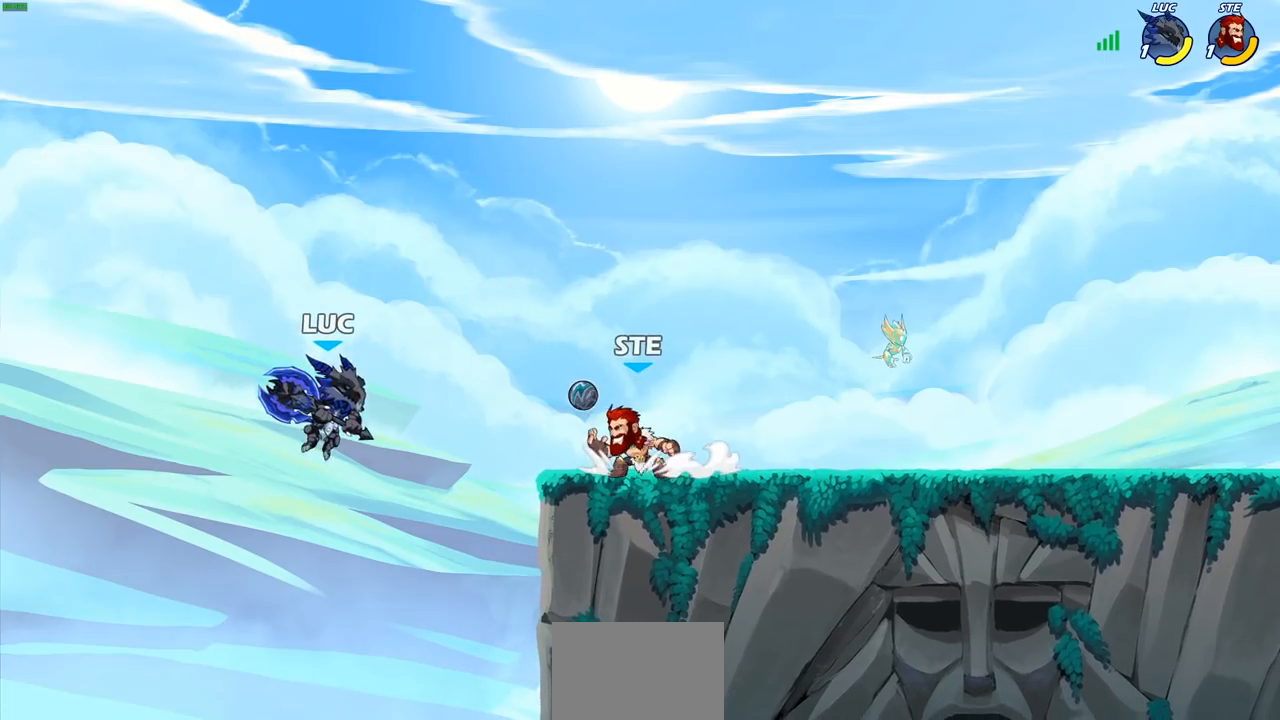
{"buttons": [], "left_stick": "center", "right_stick": "center", "events": [[50, "R2", "down"], [67, "left_stick", "right"], [117, "SQUARE", "down"], [200, "R2", "up"], [217, "SQUARE", "up"], [217, "left_stick", "center"]]}
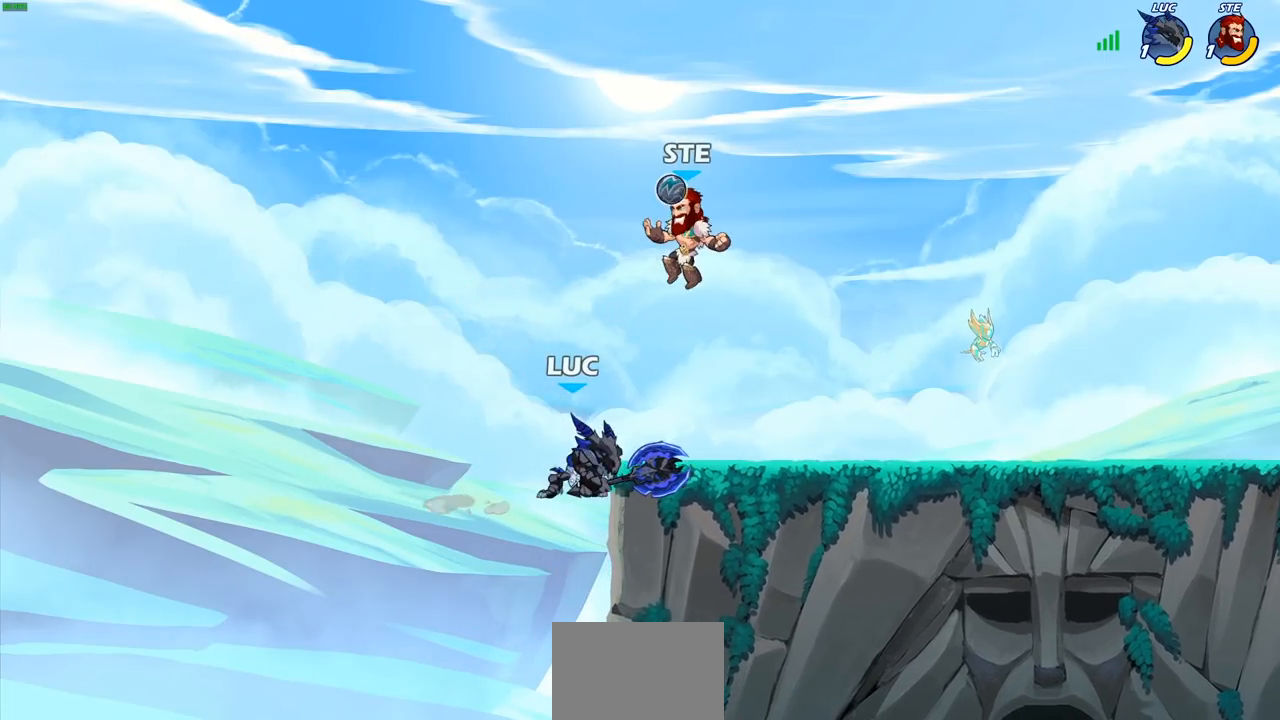
{"buttons": ["SQUARE"], "left_stick": "right", "right_stick": "down-left", "events": [[183, "left_stick", "left"], [350, "left_stick", "up-right"], [367, "CROSS", "down"], [450, "SQUARE", "down"], [450, "left_stick", "right"], [467, "CROSS", "up"], [467, "right_stick", "down-left"]]}
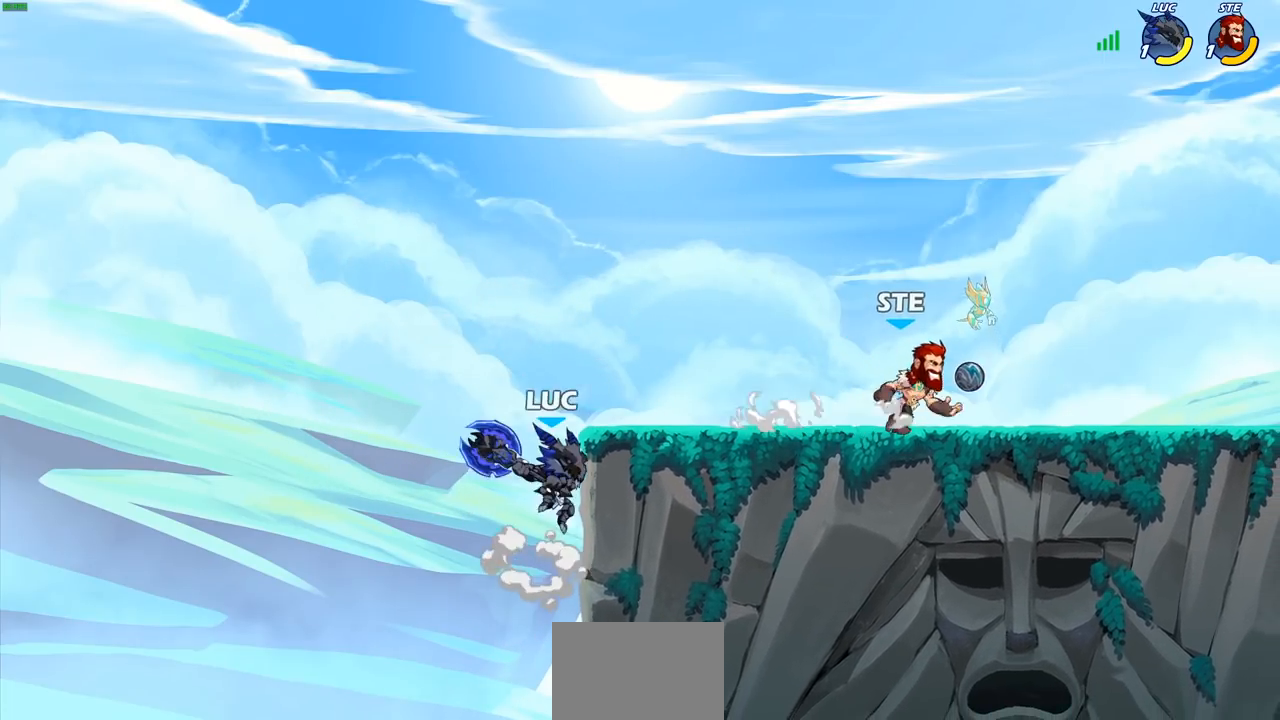
{"buttons": [], "left_stick": "left", "right_stick": "center", "events": [[33, "right_stick", "center"], [67, "SQUARE", "up"], [167, "left_stick", "up-left"], [217, "left_stick", "left"]]}
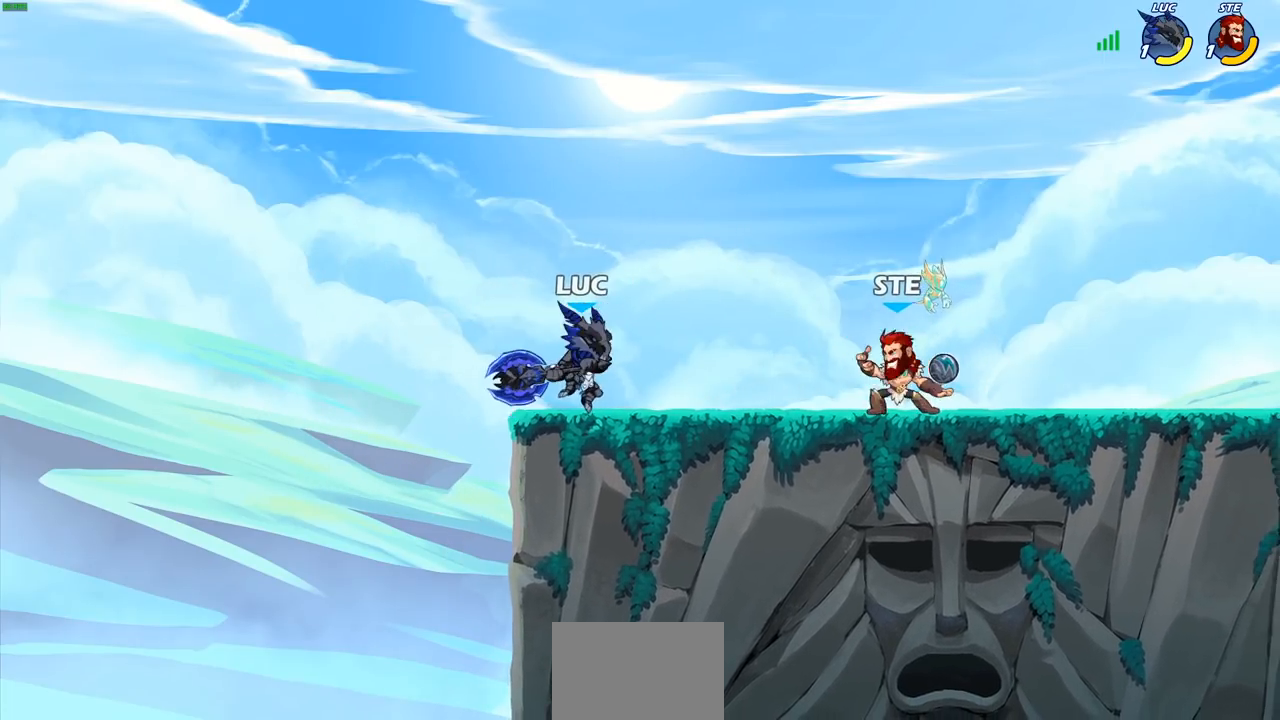
{"buttons": ["SQUARE"], "left_stick": "down-right", "right_stick": "center", "events": [[100, "CROSS", "down"], [150, "left_stick", "up"], [267, "CROSS", "up"], [367, "left_stick", "down-right"], [467, "SQUARE", "down"]]}
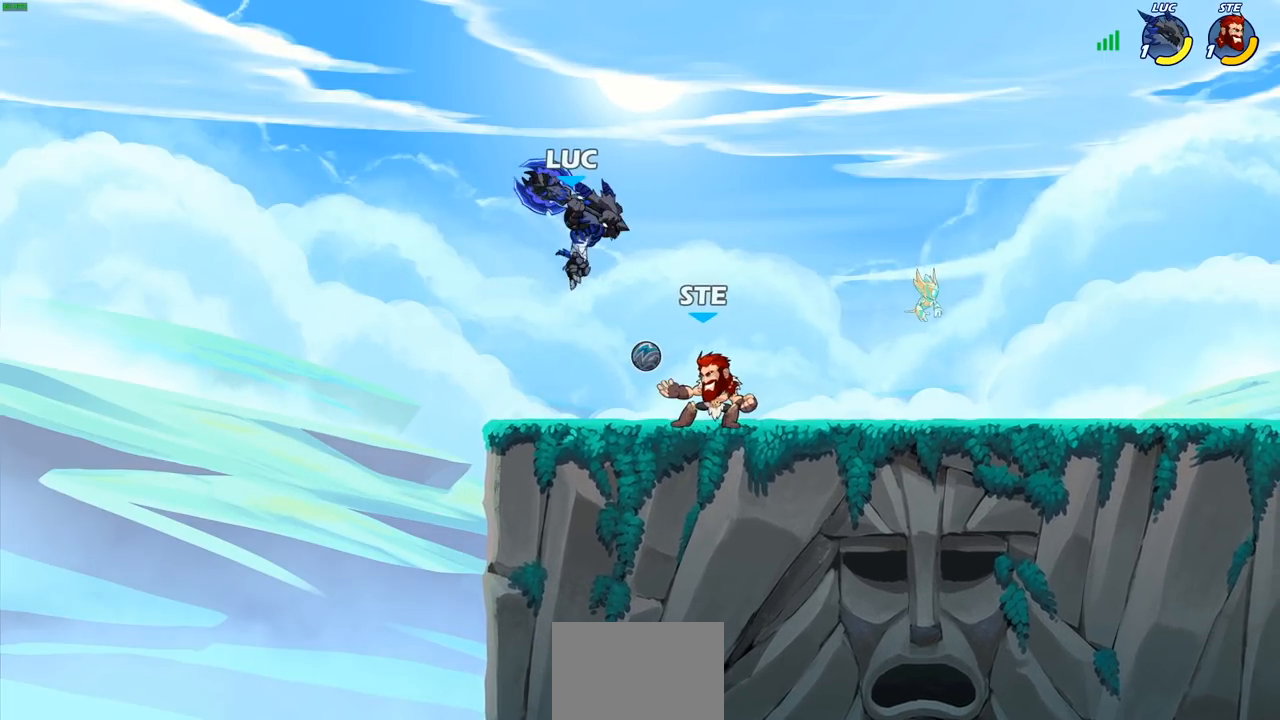
{"buttons": [], "left_stick": "right", "right_stick": "center", "events": [[17, "left_stick", "right"], [67, "SQUARE", "up"]]}
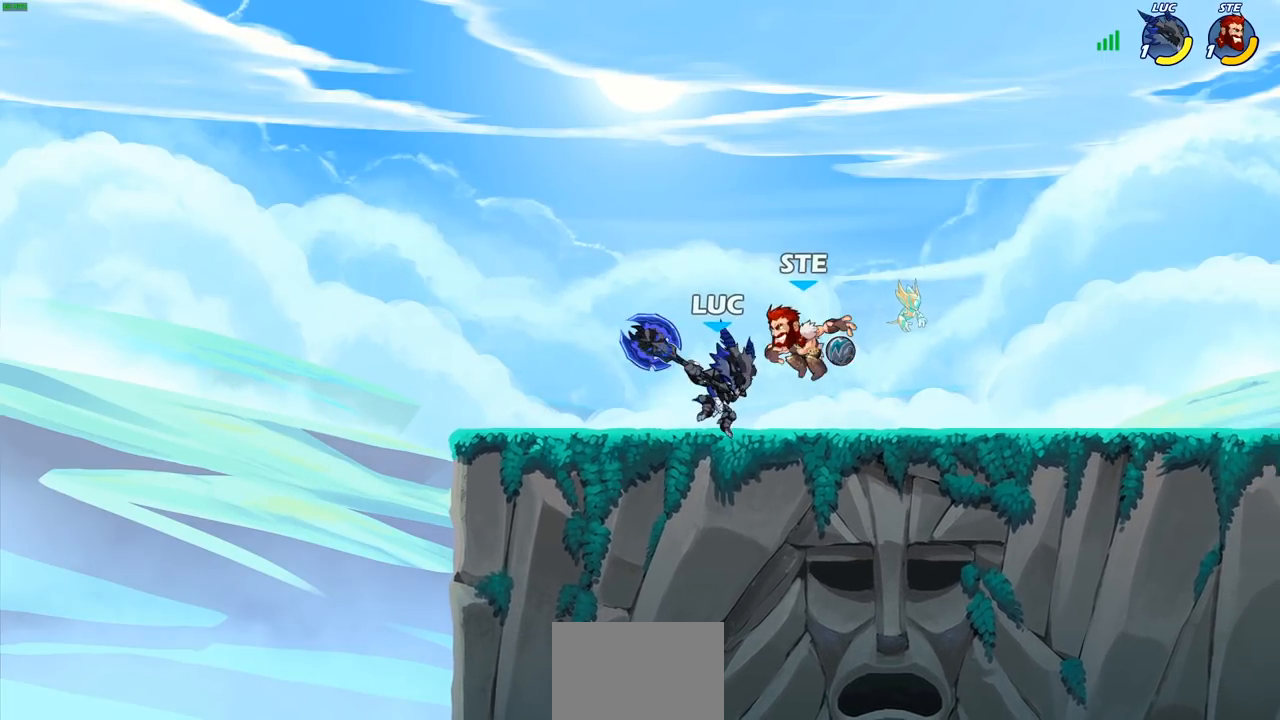
{"buttons": [], "left_stick": "center", "right_stick": "center", "events": [[250, "left_stick", "up-left"], [350, "left_stick", "center"]]}
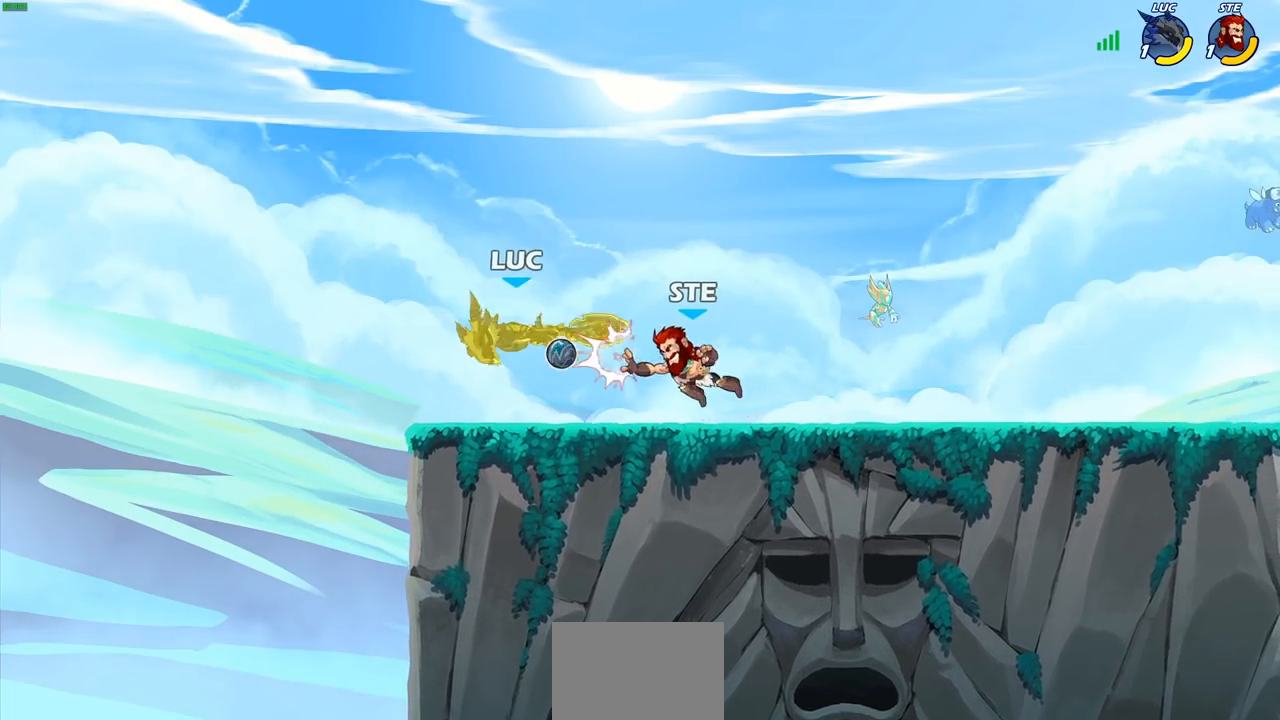
{"buttons": [], "left_stick": "center", "right_stick": "center", "events": [[183, "R1", "down"], [183, "R2", "down"], [183, "left_stick", "right"], [200, "SQUARE", "down"], [283, "R1", "up"], [283, "R2", "up"], [283, "left_stick", "center"], [300, "SQUARE", "up"]]}
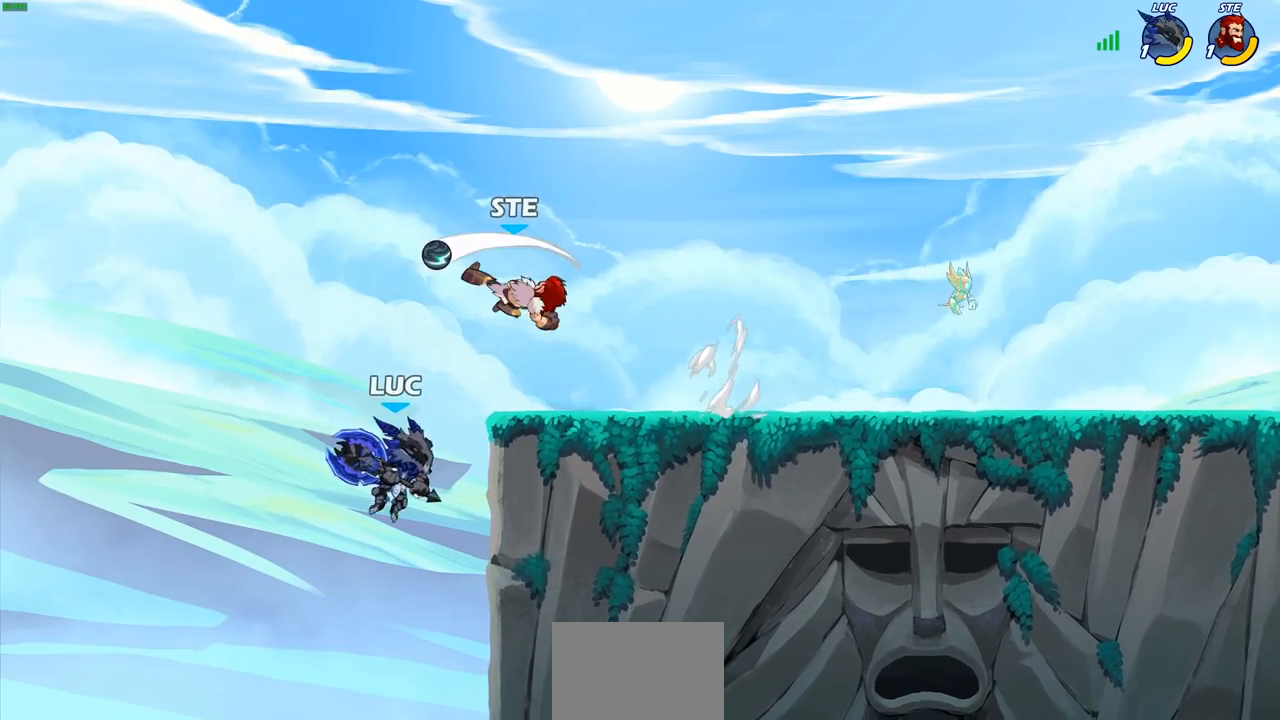
{"buttons": [], "left_stick": "up-right", "right_stick": "center", "events": [[100, "left_stick", "right"], [233, "left_stick", "up-left"], [333, "CROSS", "down"], [417, "left_stick", "up-right"], [467, "CROSS", "up"]]}
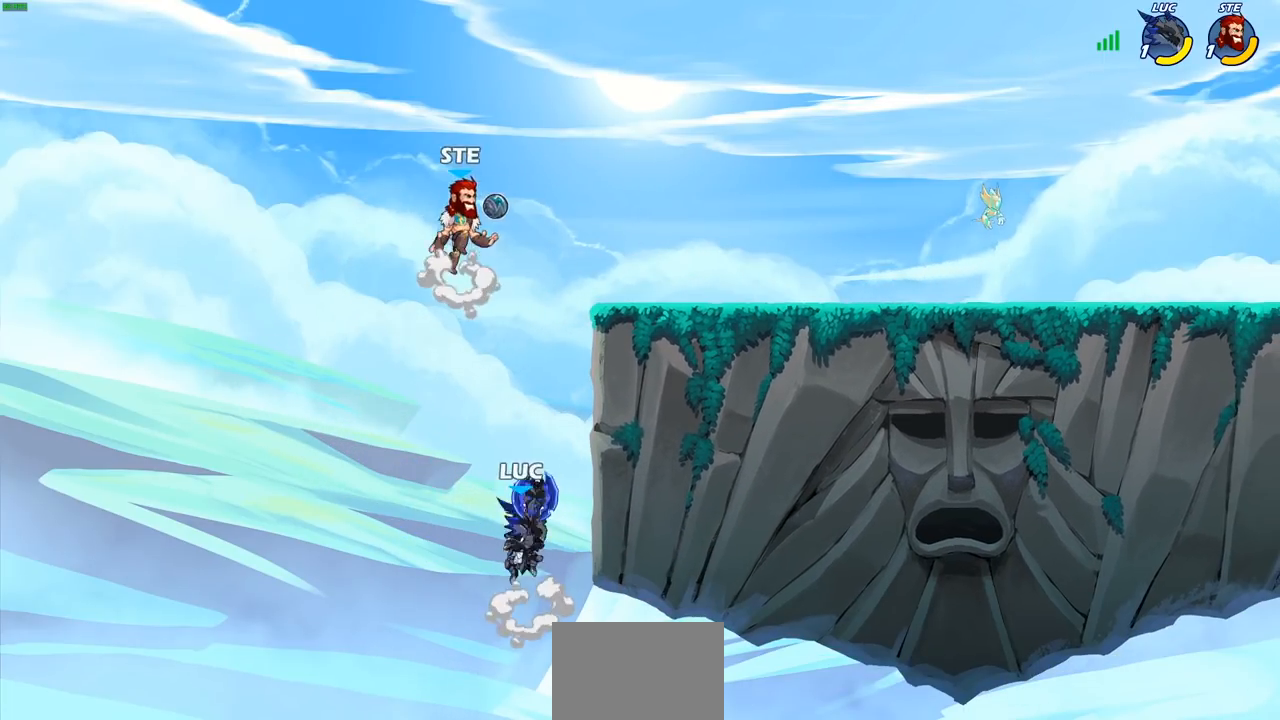
{"buttons": [], "left_stick": "up-right", "right_stick": "center", "events": [[33, "CROSS", "down"], [83, "CIRCLE", "down"], [100, "CROSS", "up"], [100, "left_stick", "up"], [200, "CIRCLE", "up"], [333, "left_stick", "up-right"]]}
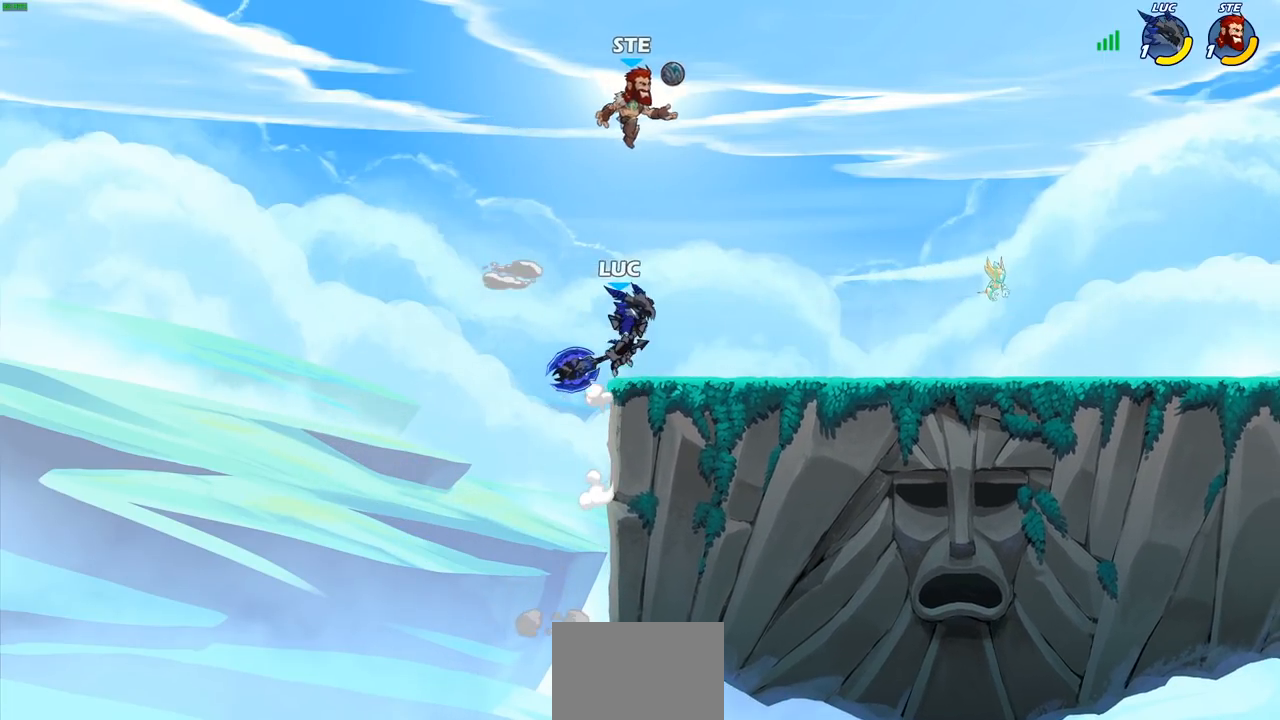
{"buttons": [], "left_stick": "left", "right_stick": "center", "events": [[133, "left_stick", "up-left"], [183, "left_stick", "left"]]}
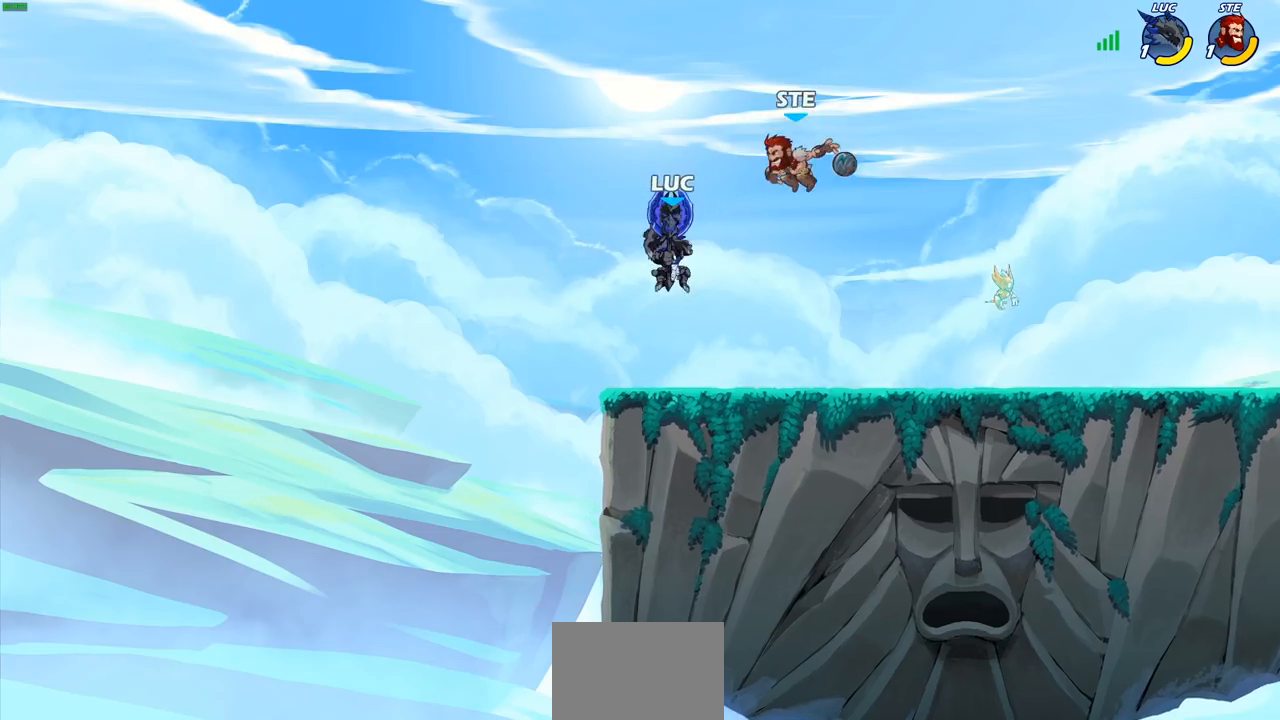
{"buttons": [], "left_stick": "right", "right_stick": "center", "events": [[167, "left_stick", "up-right"], [267, "left_stick", "center"], [317, "SQUARE", "down"], [417, "SQUARE", "up"], [483, "left_stick", "right"]]}
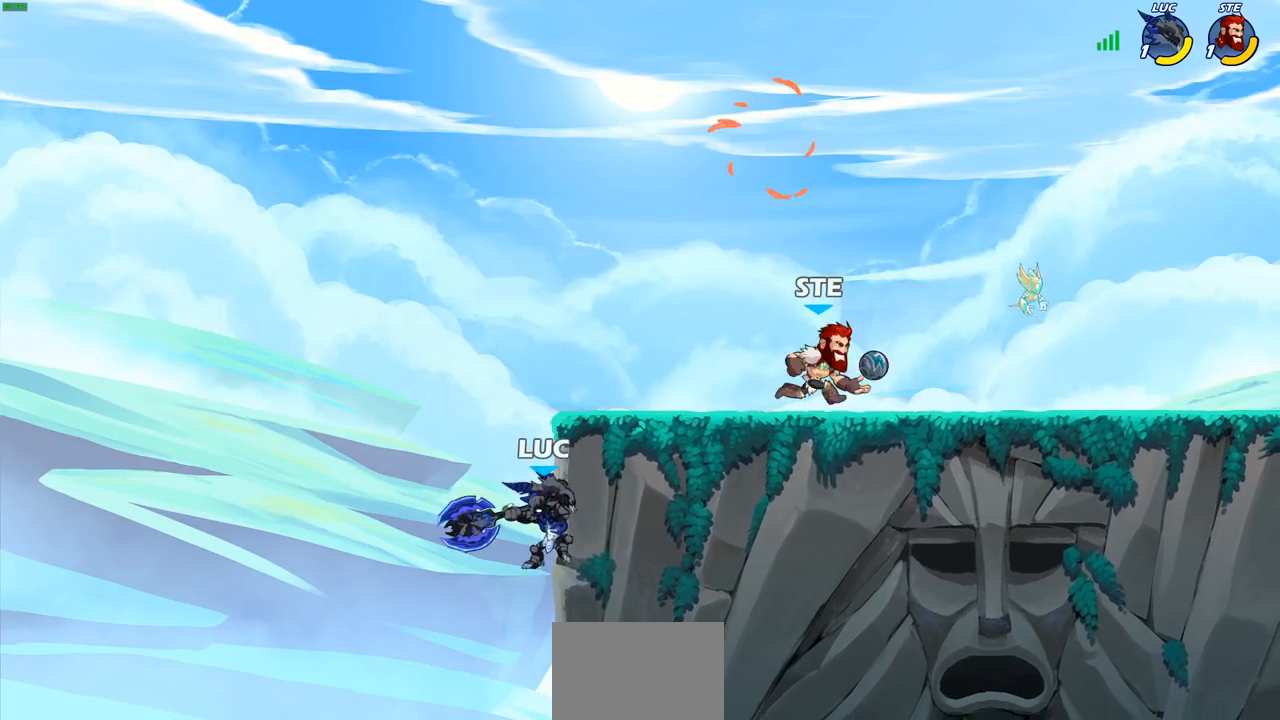
{"buttons": ["CROSS"], "left_stick": "up-right", "right_stick": "center", "events": [[100, "left_stick", "up-right"], [433, "CROSS", "down"]]}
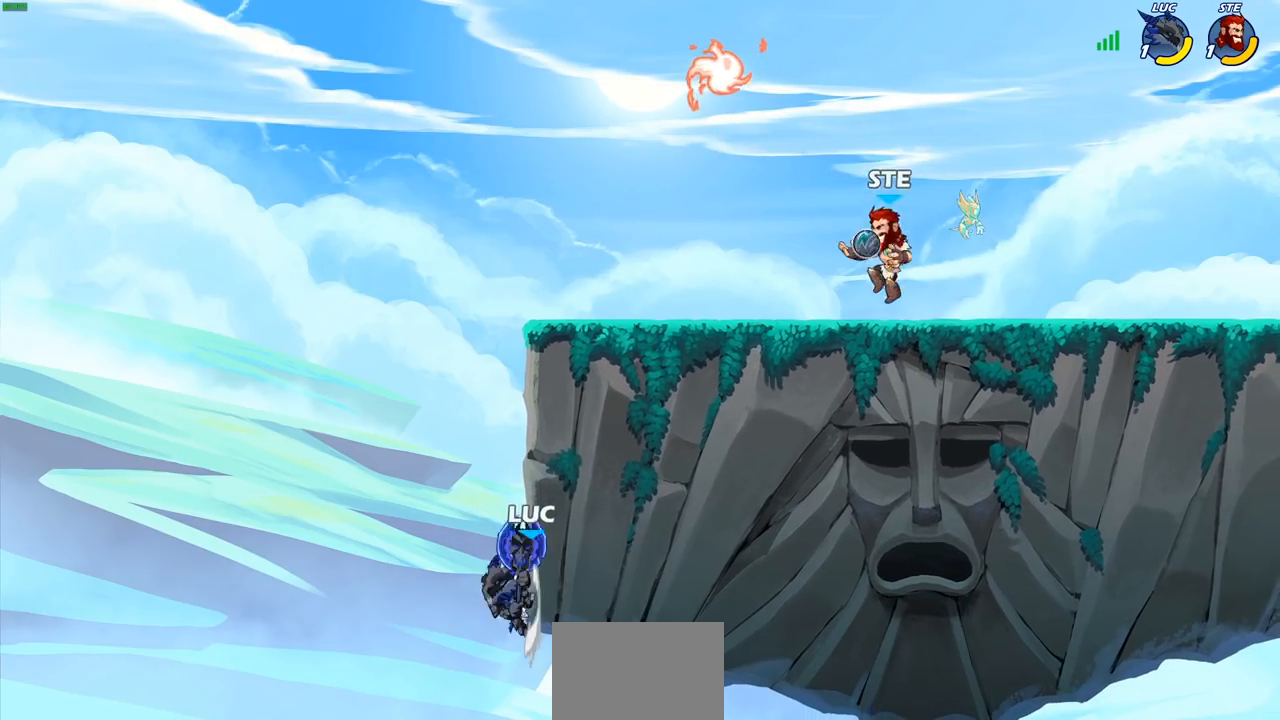
{"buttons": [], "left_stick": "up-right", "right_stick": "center", "events": [[67, "CROSS", "up"], [317, "CROSS", "down"], [467, "CROSS", "up"]]}
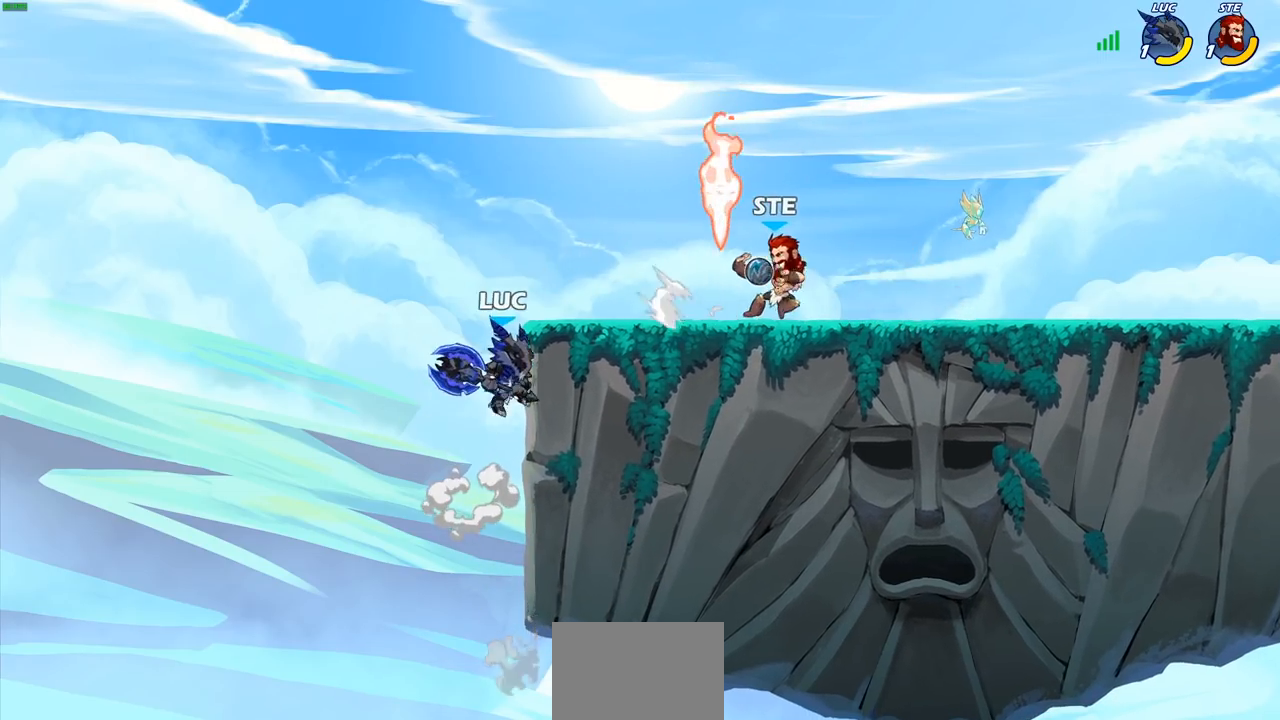
{"buttons": [], "left_stick": "up-right", "right_stick": "center", "events": [[50, "R1", "down"], [50, "R2", "down"], [217, "R1", "up"], [217, "R2", "up"], [300, "CROSS", "down"], [467, "CROSS", "up"]]}
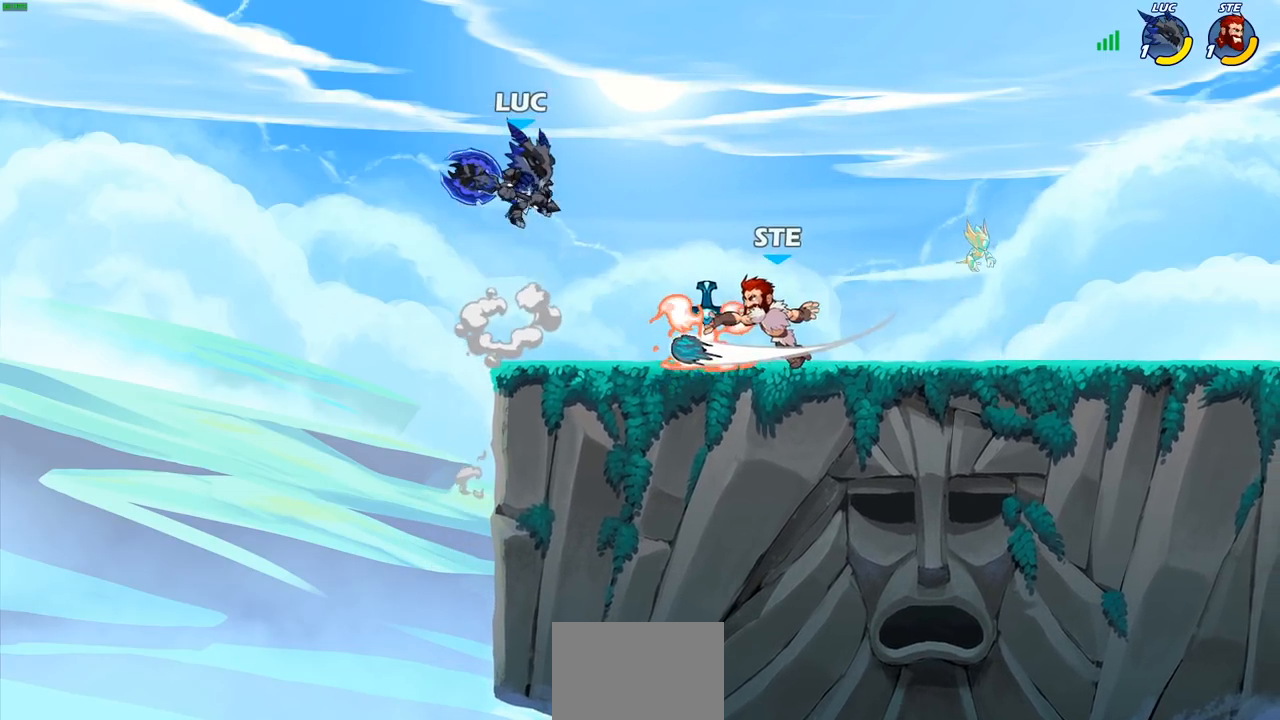
{"buttons": [], "left_stick": "down-right", "right_stick": "center", "events": [[33, "CROSS", "down"], [167, "CROSS", "up"], [200, "left_stick", "down-right"]]}
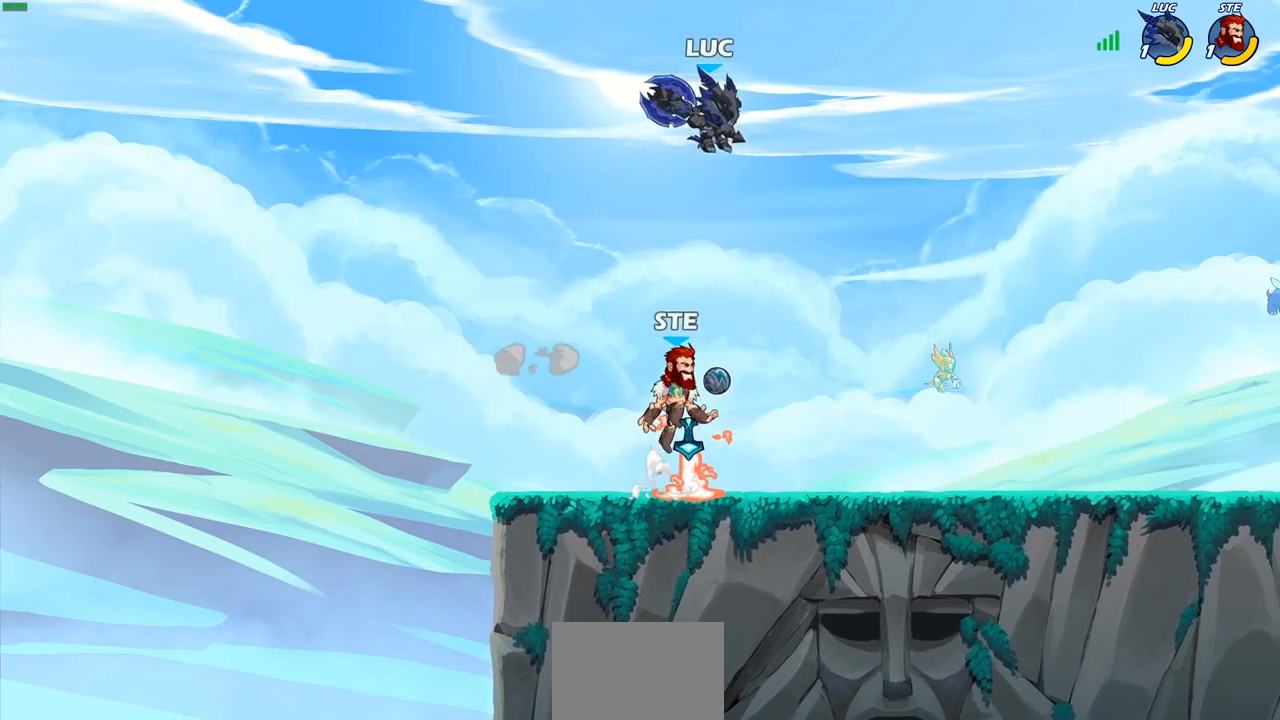
{"buttons": [], "left_stick": "up-right", "right_stick": "center"}
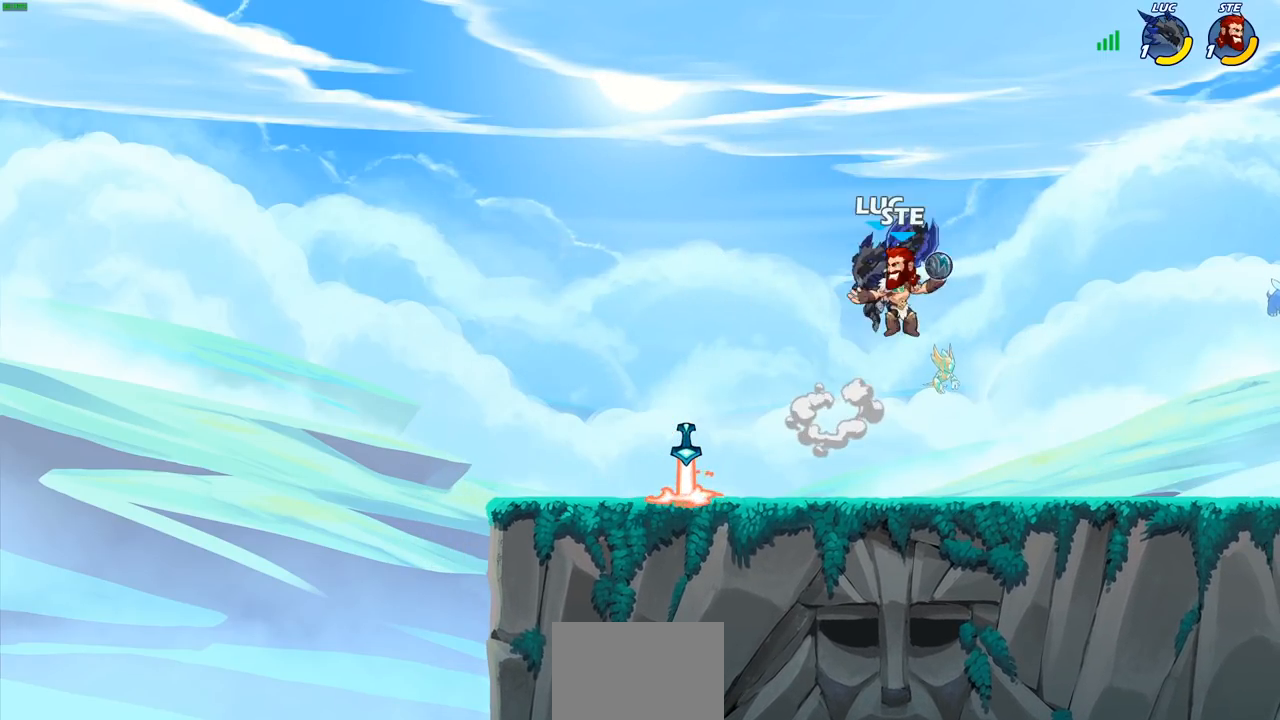
{"buttons": [], "left_stick": "up", "right_stick": "center", "events": [[33, "CROSS", "down"], [183, "CROSS", "up"], [233, "left_stick", "up"], [317, "R2", "down"], [383, "R1", "down"], [483, "R1", "up"], [483, "R2", "up"]]}
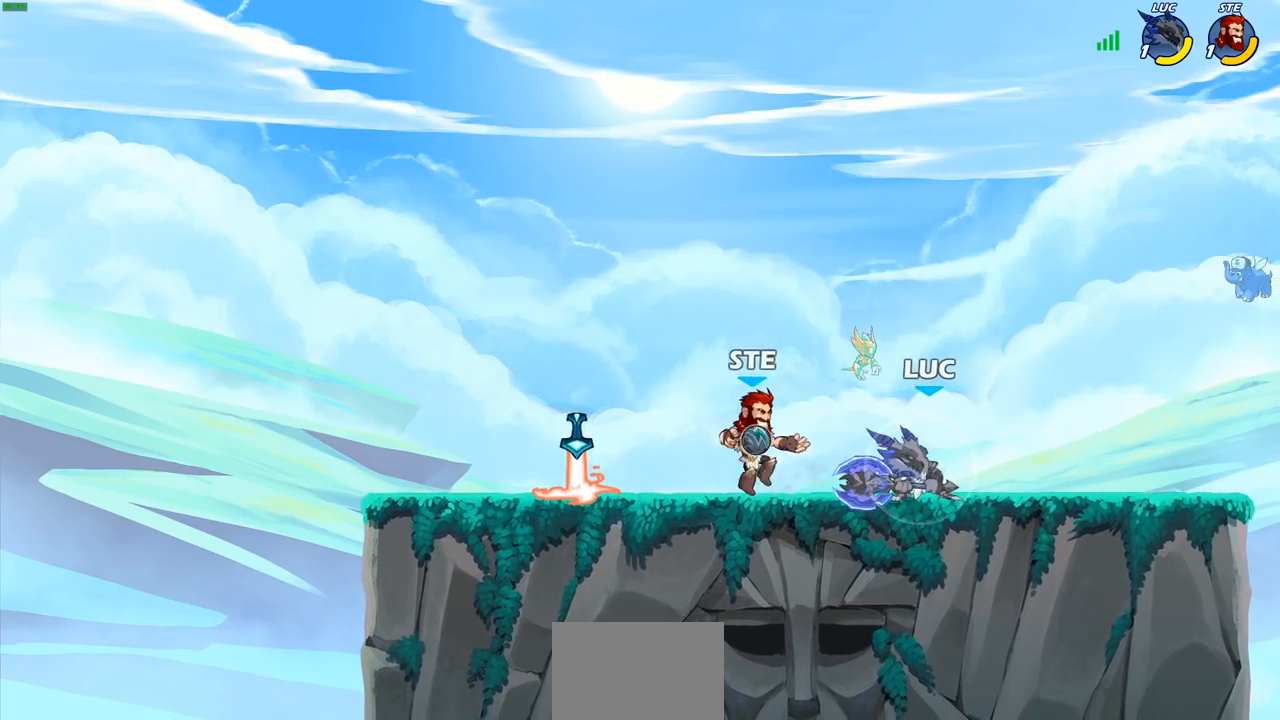
{"buttons": [], "left_stick": "up-left", "right_stick": "center", "events": [[17, "left_stick", "up-right"], [100, "CROSS", "down"], [267, "CROSS", "up"], [483, "left_stick", "up-left"]]}
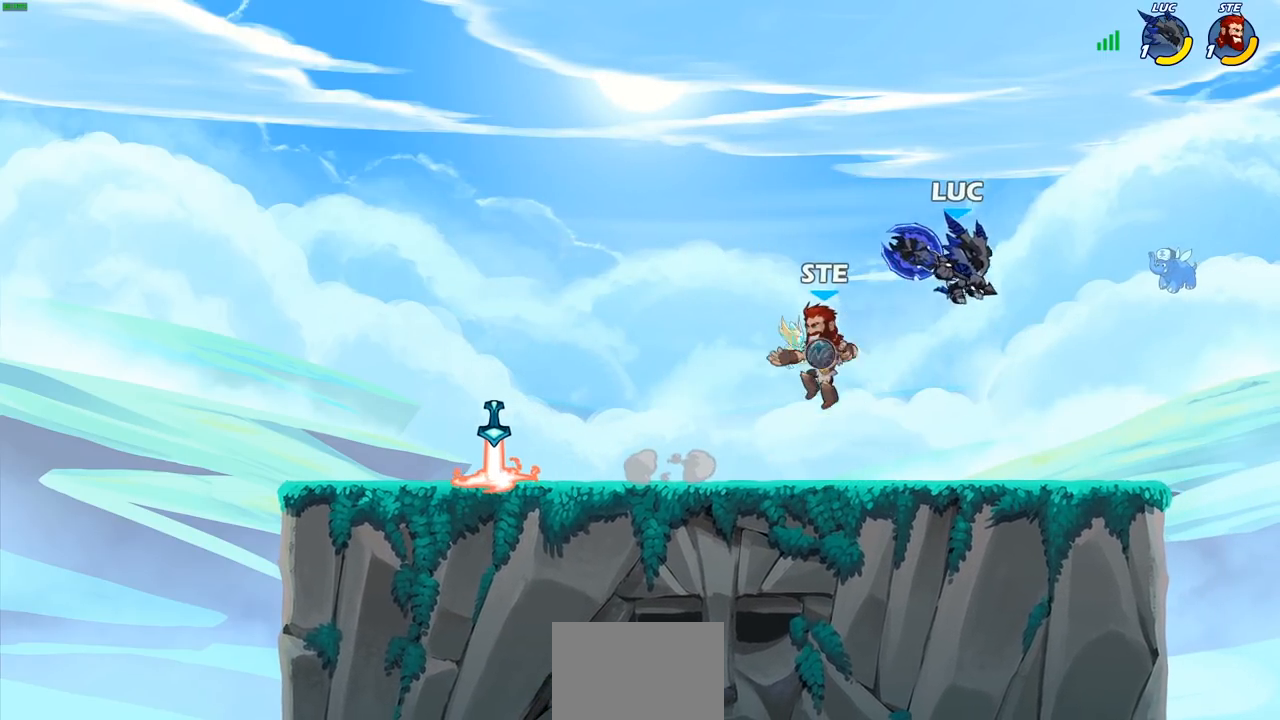
{"buttons": ["CROSS", "R2"], "left_stick": "right", "right_stick": "center", "events": [[33, "left_stick", "down-left"], [283, "left_stick", "up-left"], [367, "left_stick", "right"], [450, "CROSS", "down"], [467, "R2", "down"]]}
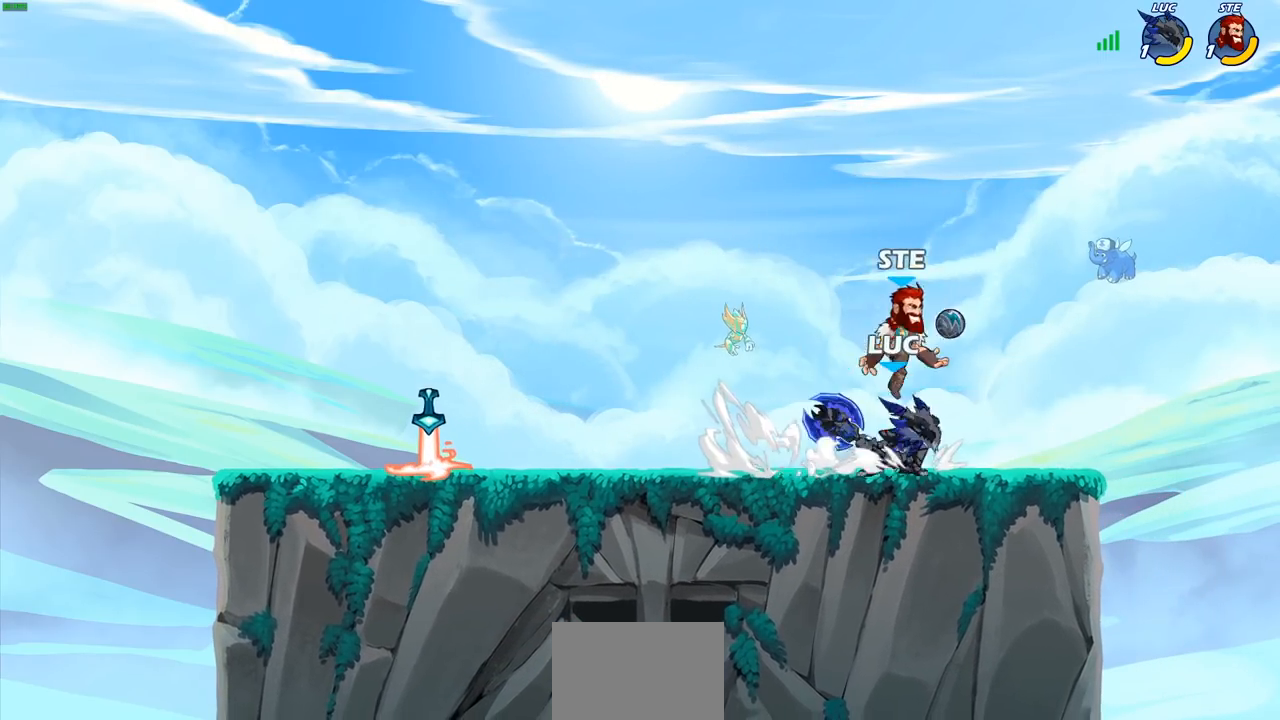
{"buttons": [], "left_stick": "left", "right_stick": "center", "events": [[100, "left_stick", "up"], [150, "CROSS", "up"], [183, "R2", "up"], [233, "left_stick", "left"]]}
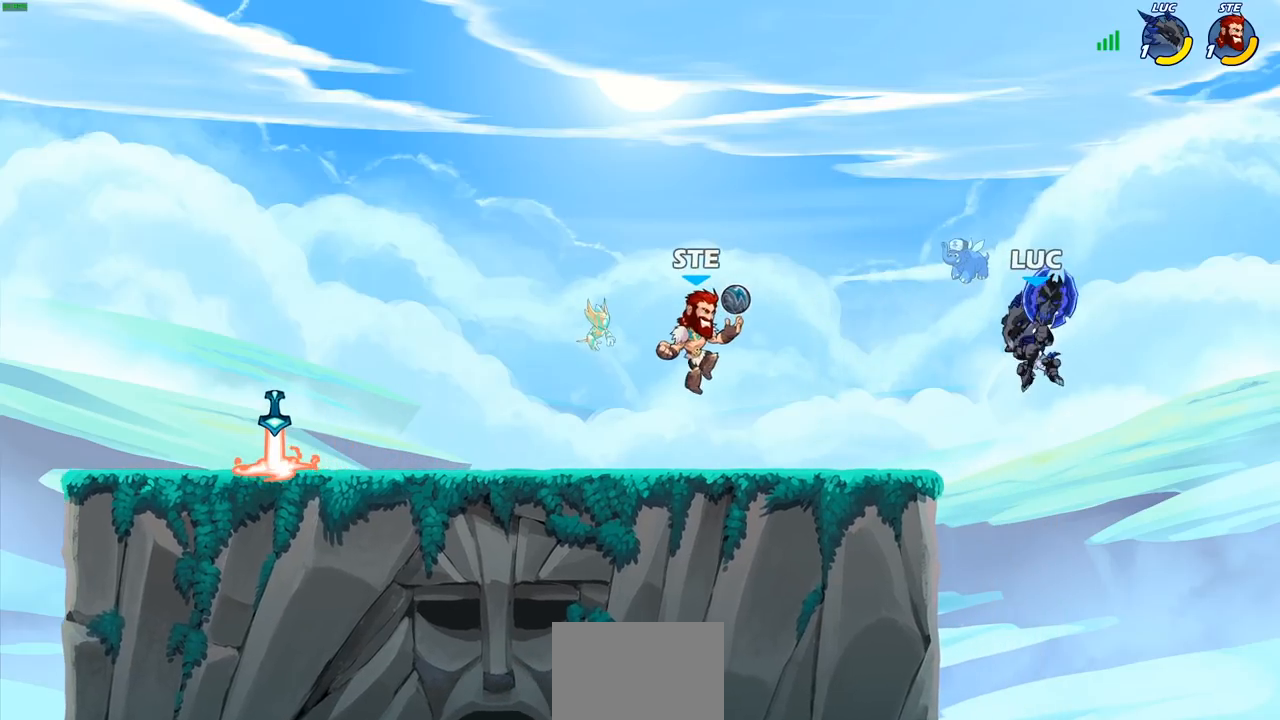
{"buttons": [], "left_stick": "center", "right_stick": "center", "events": [[100, "CROSS", "down"], [233, "CROSS", "up"], [350, "left_stick", "down-left"], [383, "R1", "down"], [417, "R1", "up"], [483, "left_stick", "center"]]}
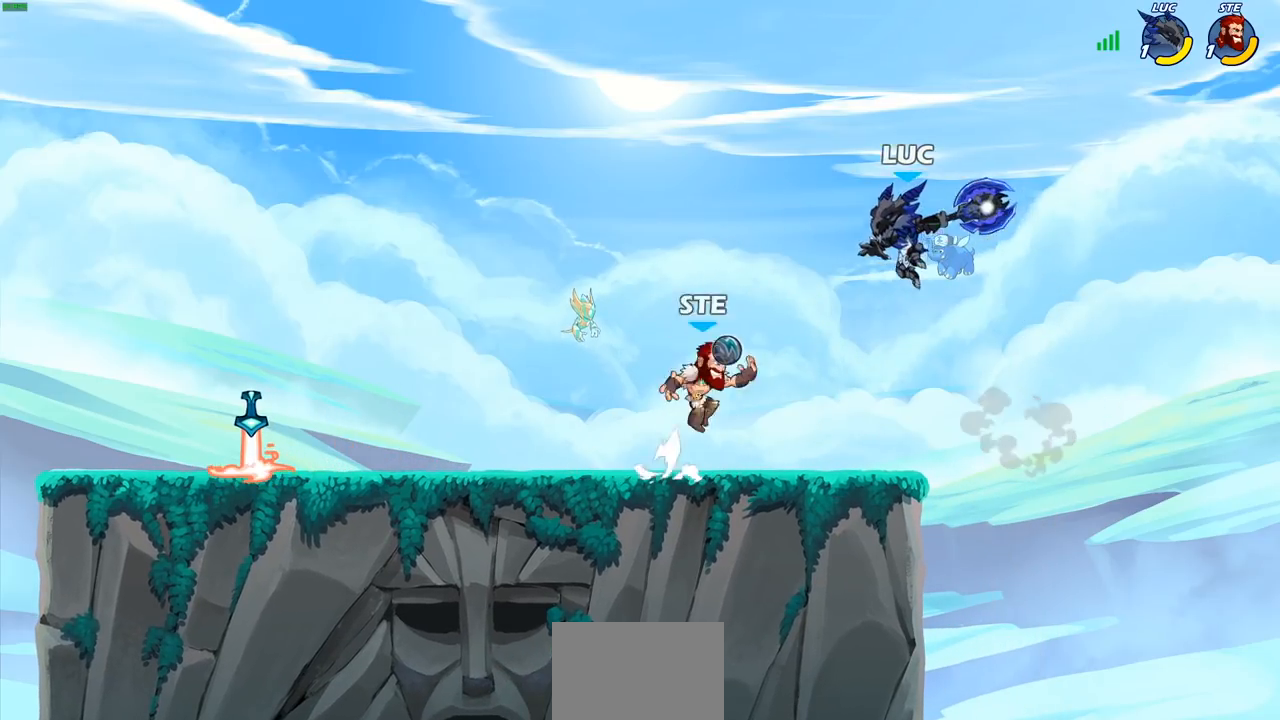
{"buttons": ["CROSS", "R1"], "left_stick": "up", "right_stick": "center", "events": [[217, "left_stick", "left"], [383, "CROSS", "down"], [450, "left_stick", "up"], [483, "R1", "down"]]}
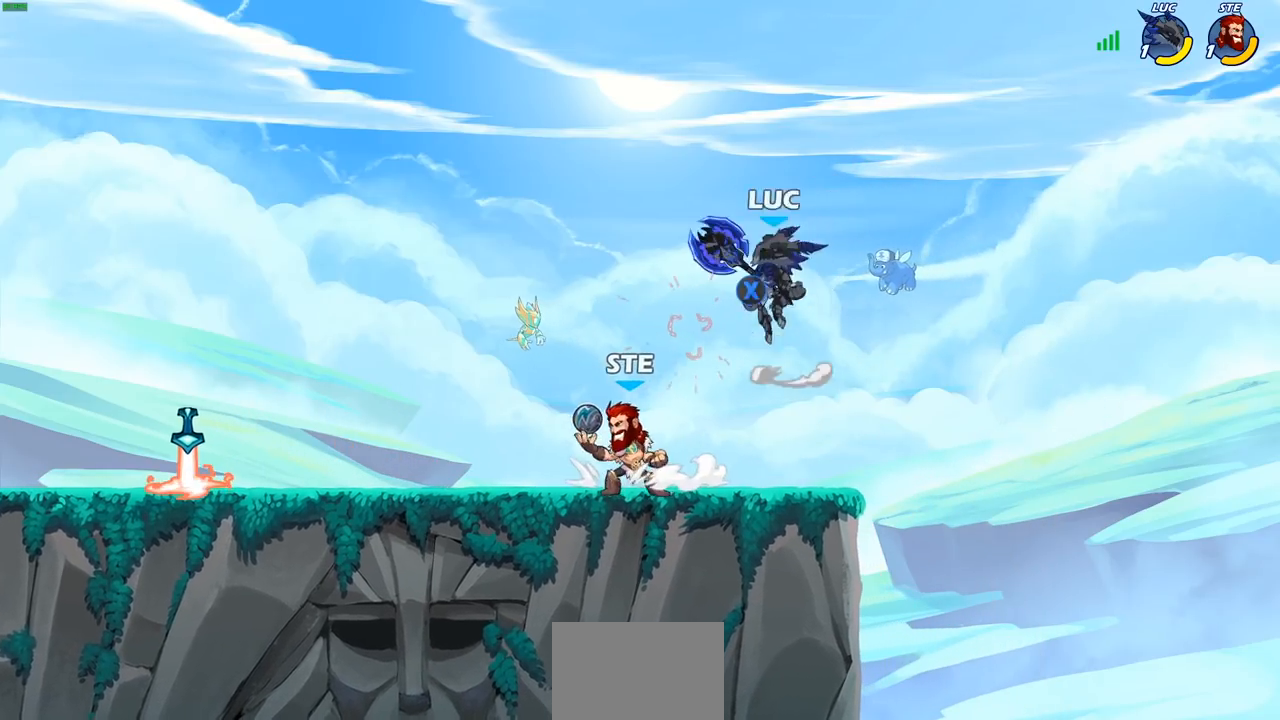
{"buttons": [], "left_stick": "left", "right_stick": "center", "events": [[17, "CROSS", "up"], [117, "R1", "up"], [133, "left_stick", "left"], [283, "left_stick", "down-left"], [483, "left_stick", "left"]]}
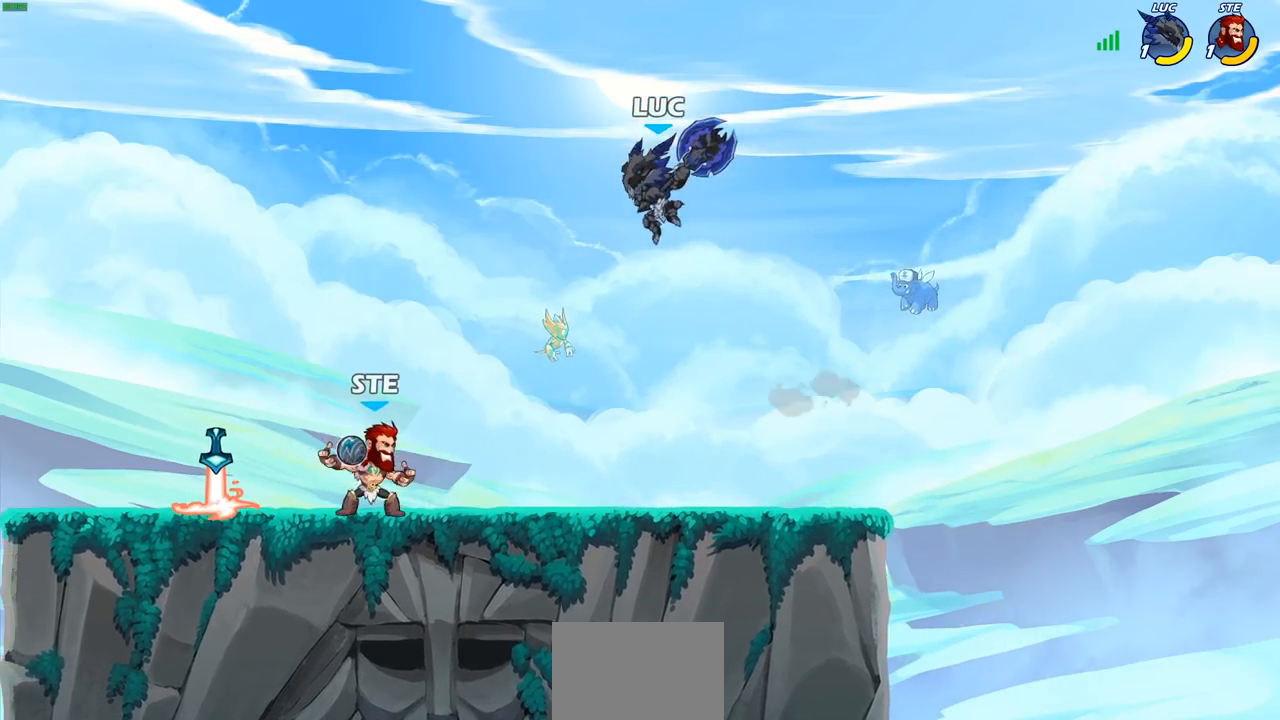
{"buttons": [], "left_stick": "left", "right_stick": "center", "events": [[100, "R2", "down"], [117, "left_stick", "up-left"], [283, "R2", "up"], [317, "left_stick", "right"], [383, "left_stick", "down"], [483, "left_stick", "left"]]}
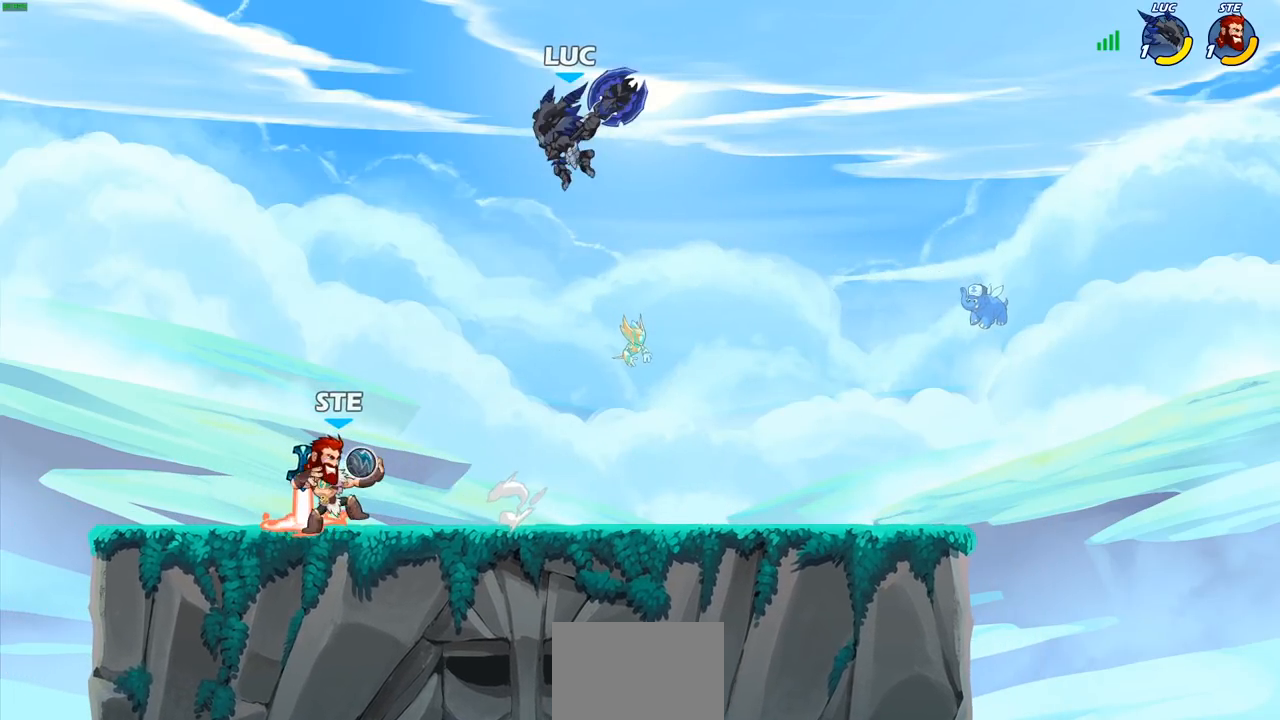
{"buttons": [], "left_stick": "left", "right_stick": "center", "events": [[233, "SQUARE", "down"], [317, "SQUARE", "up"]]}